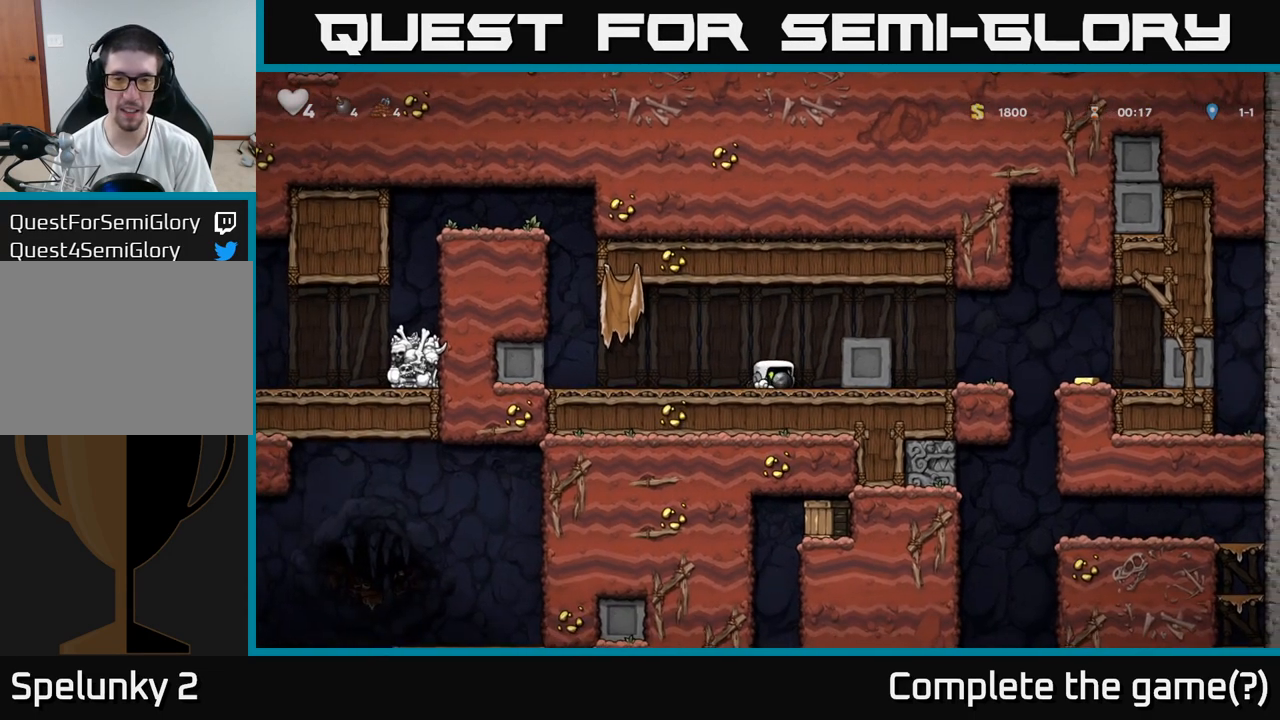
Gameplay with a controller (Xbox layout); each line is a JSON object with the inputs held at the frame after it (dt_ms = milliseconds from this image to that frame). "events" lists button and stick changes between this image and that frame as [ms after this image, input, new state], when the widget could be followed in between. Not read: right_stick.
{"dt_ms": 500, "buttons": [], "left_stick": "center"}
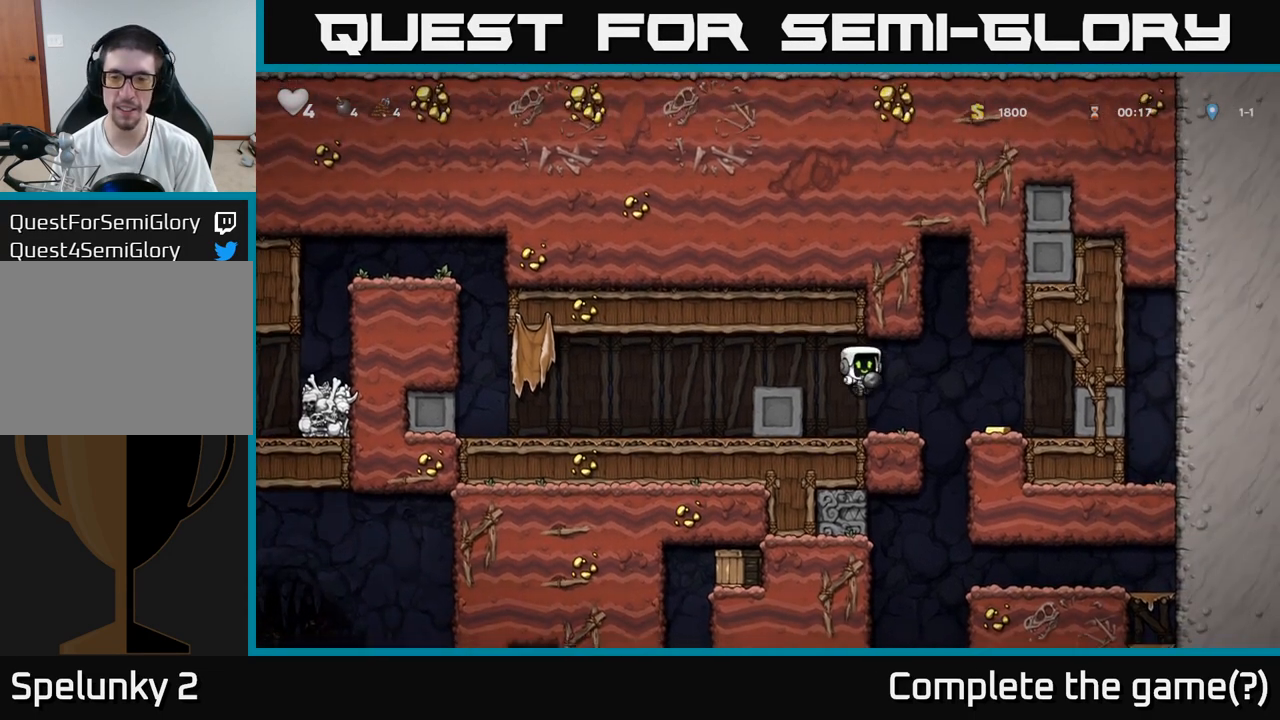
{"dt_ms": 500, "buttons": [], "left_stick": "down-left", "events": [[100, "left_stick", "right"], [183, "left_stick", "center"], [350, "left_stick", "down-left"], [400, "X", "down"], [483, "X", "up"]]}
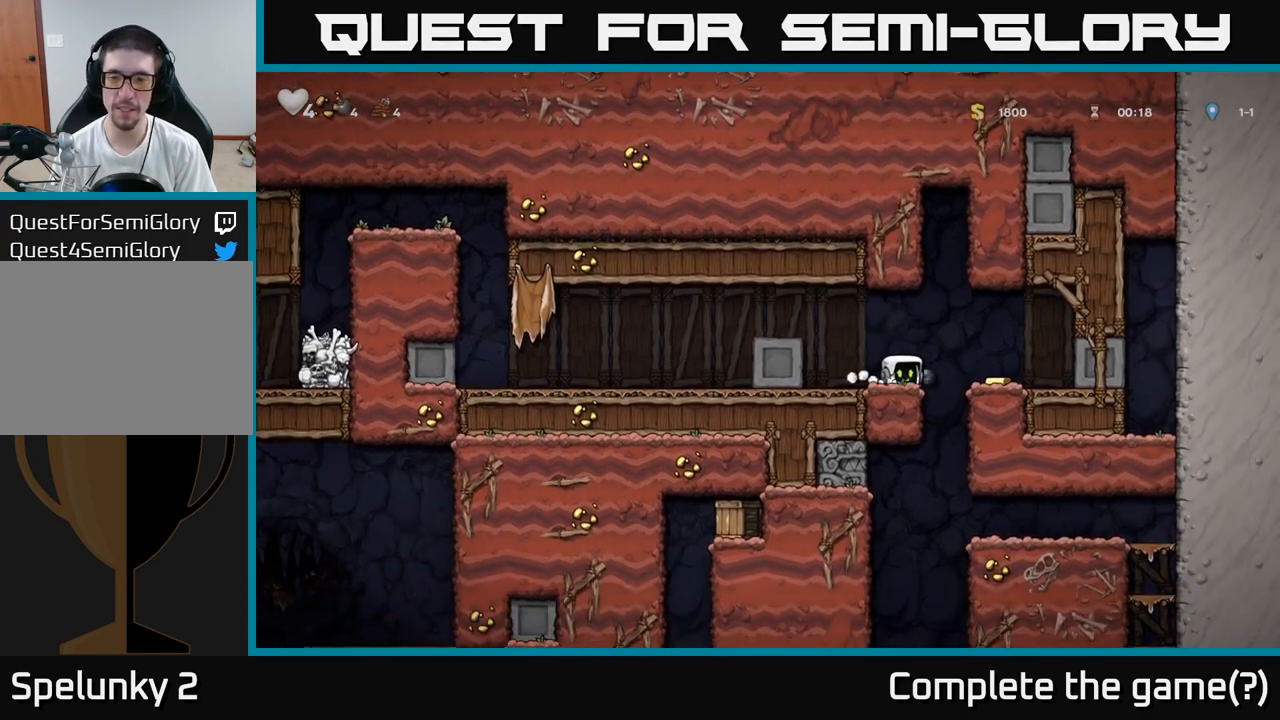
{"dt_ms": 500, "buttons": [], "left_stick": "right", "events": [[50, "left_stick", "center"], [283, "A", "down"], [333, "left_stick", "right"], [350, "A", "up"]]}
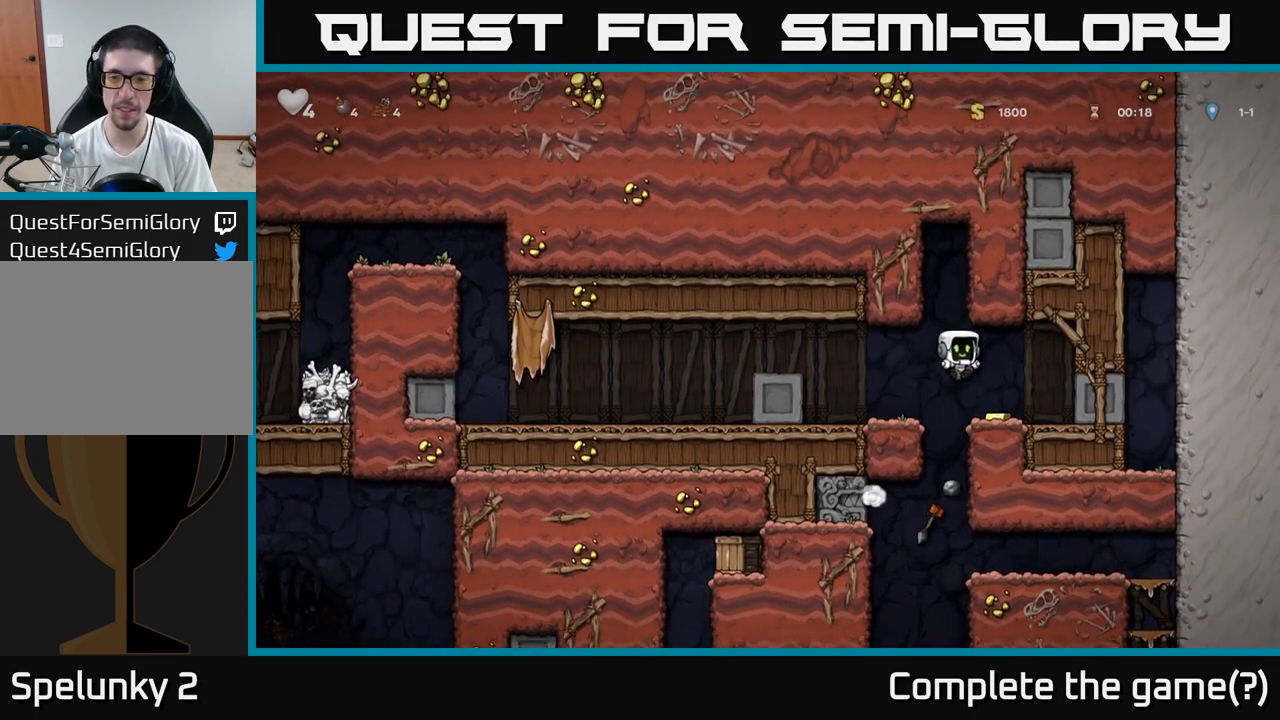
{"dt_ms": 500, "buttons": [], "left_stick": "left", "events": [[17, "left_stick", "center"], [317, "left_stick", "left"], [367, "A", "down"], [467, "A", "up"]]}
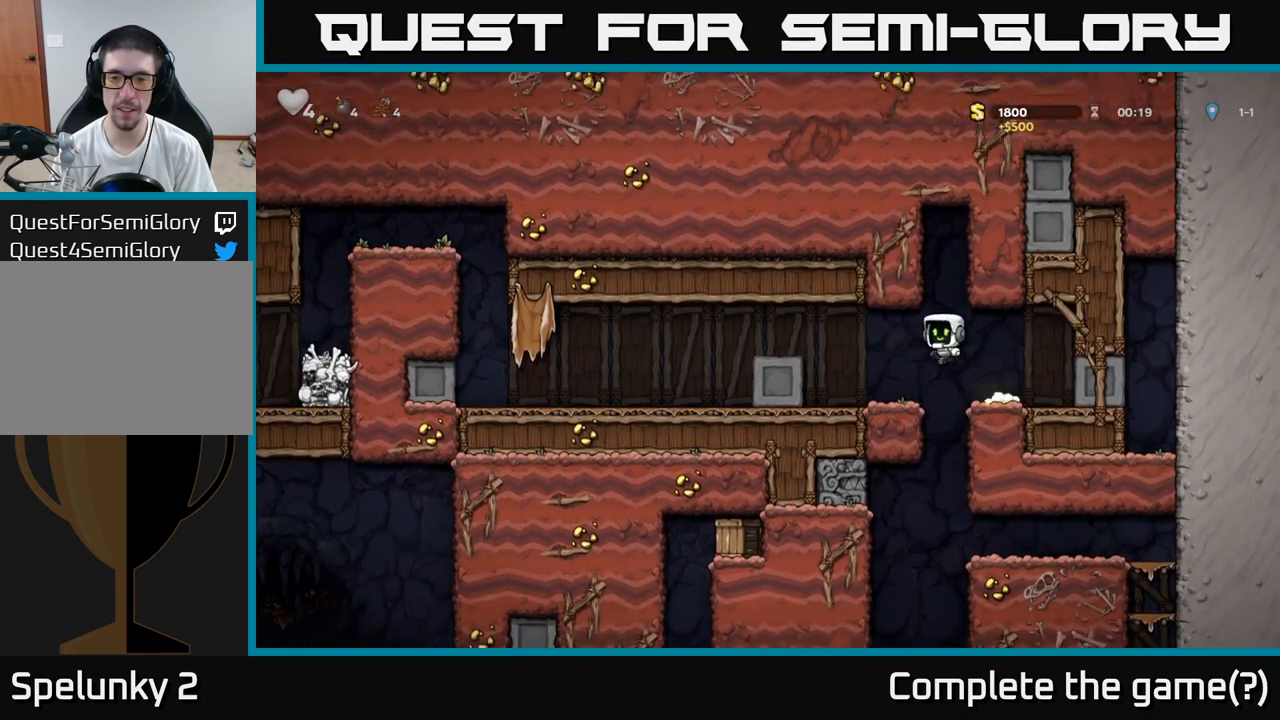
{"dt_ms": 500, "buttons": [], "left_stick": "left", "events": [[167, "left_stick", "center"], [350, "left_stick", "left"]]}
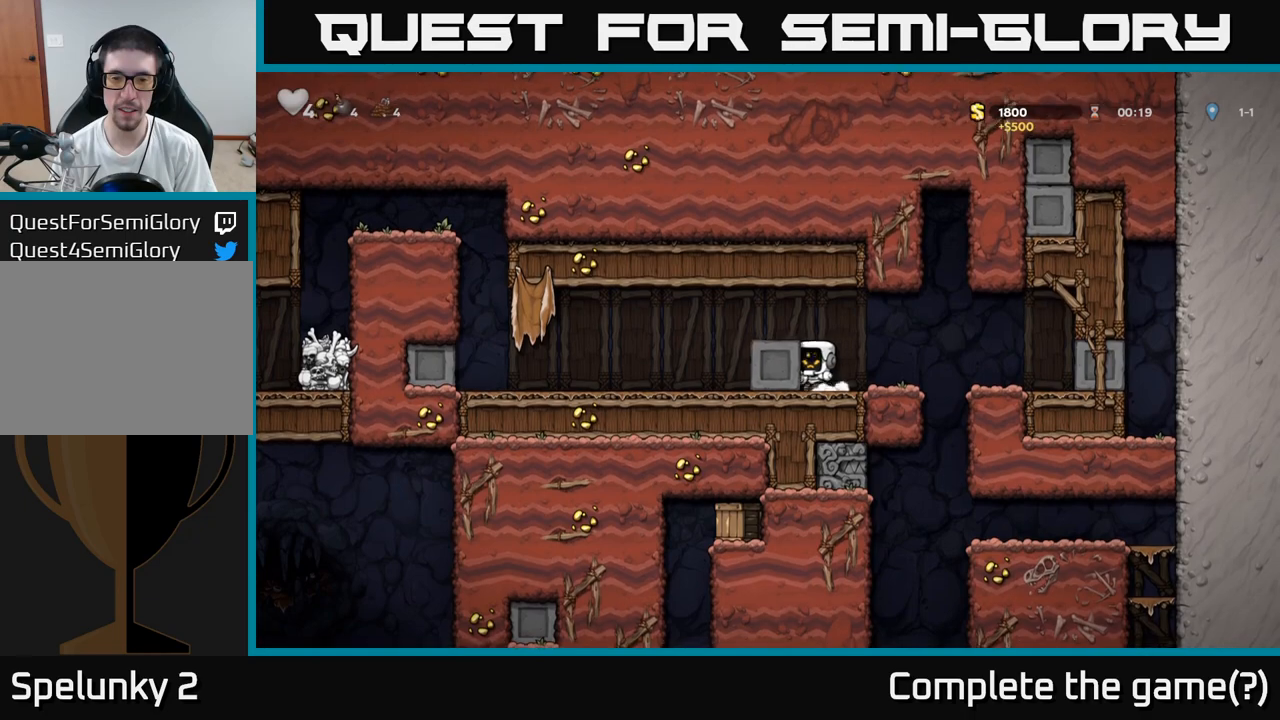
{"dt_ms": 500, "buttons": [], "left_stick": "left", "events": []}
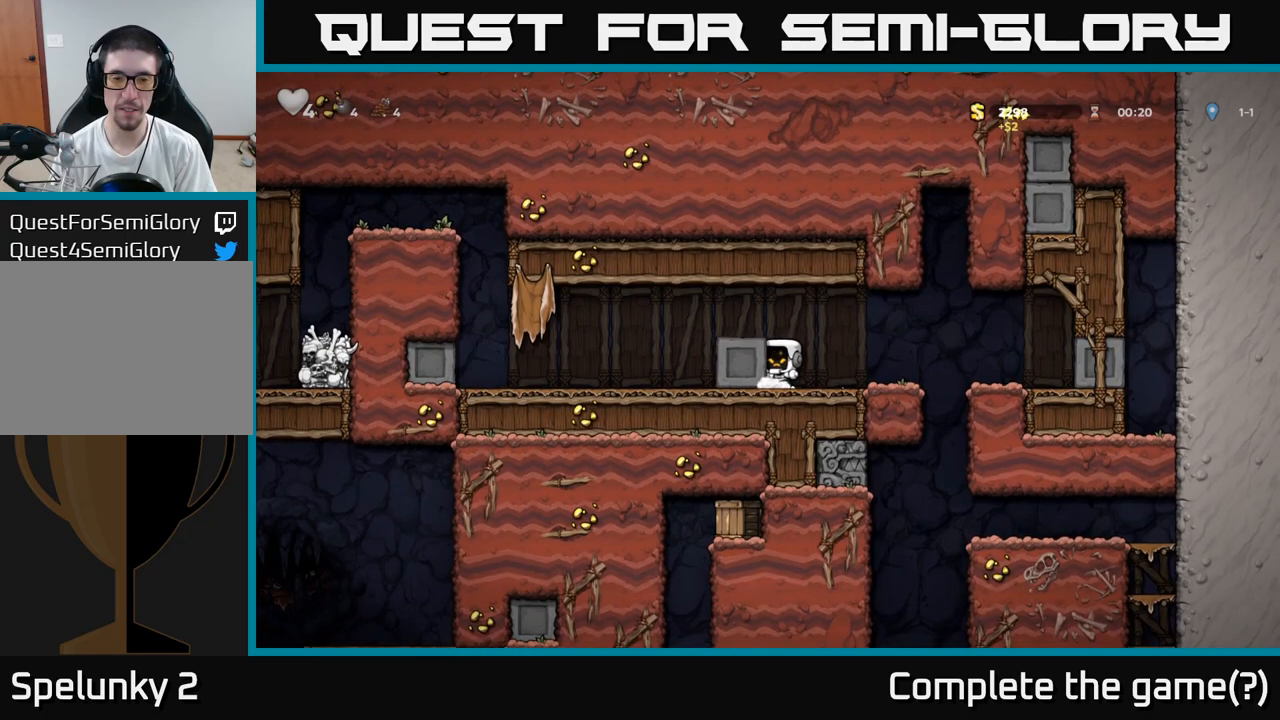
{"dt_ms": 500, "buttons": [], "left_stick": "left", "events": []}
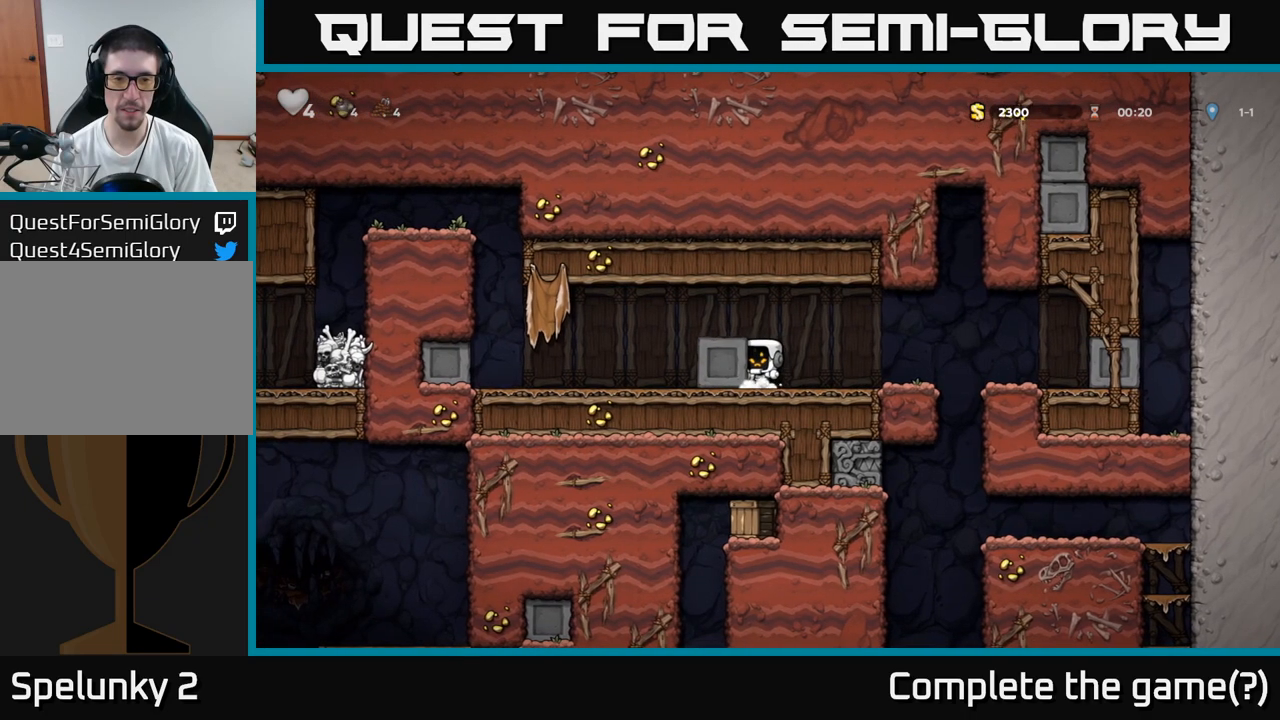
{"dt_ms": 500, "buttons": [], "left_stick": "left", "events": []}
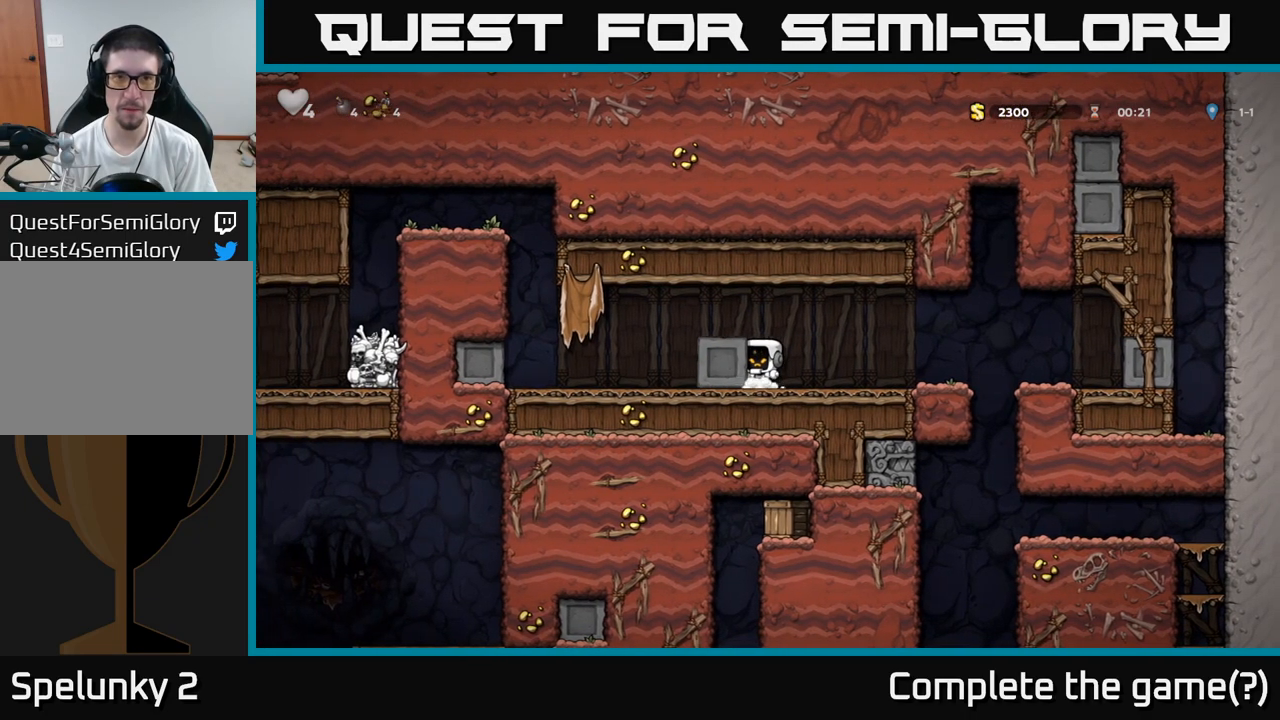
{"dt_ms": 500, "buttons": [], "left_stick": "left", "events": []}
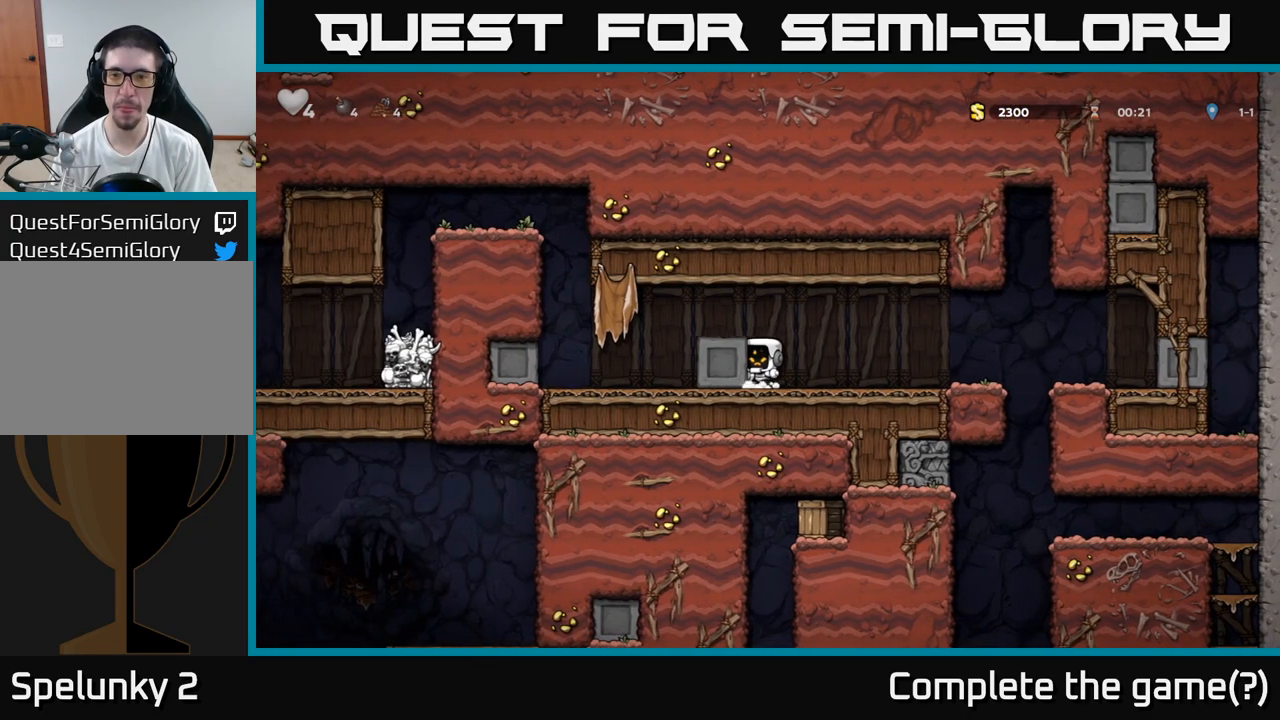
{"dt_ms": 500, "buttons": [], "left_stick": "left", "events": []}
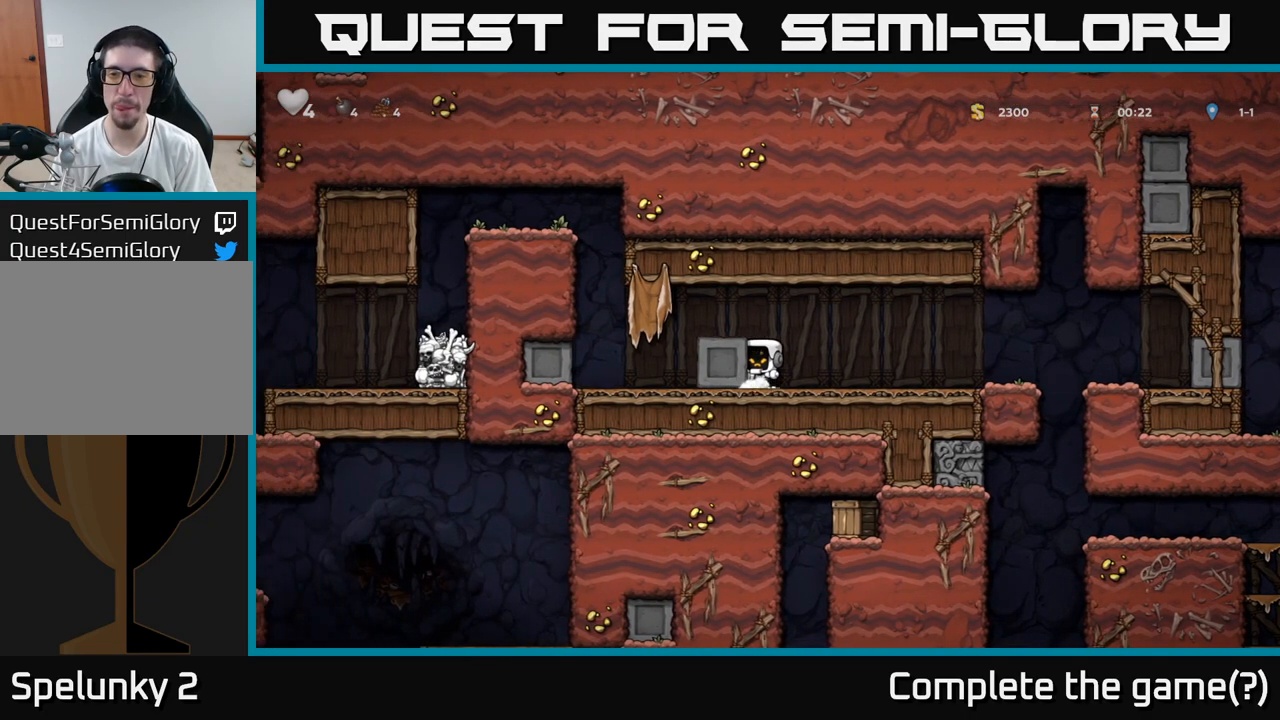
{"dt_ms": 500, "buttons": [], "left_stick": "left", "events": []}
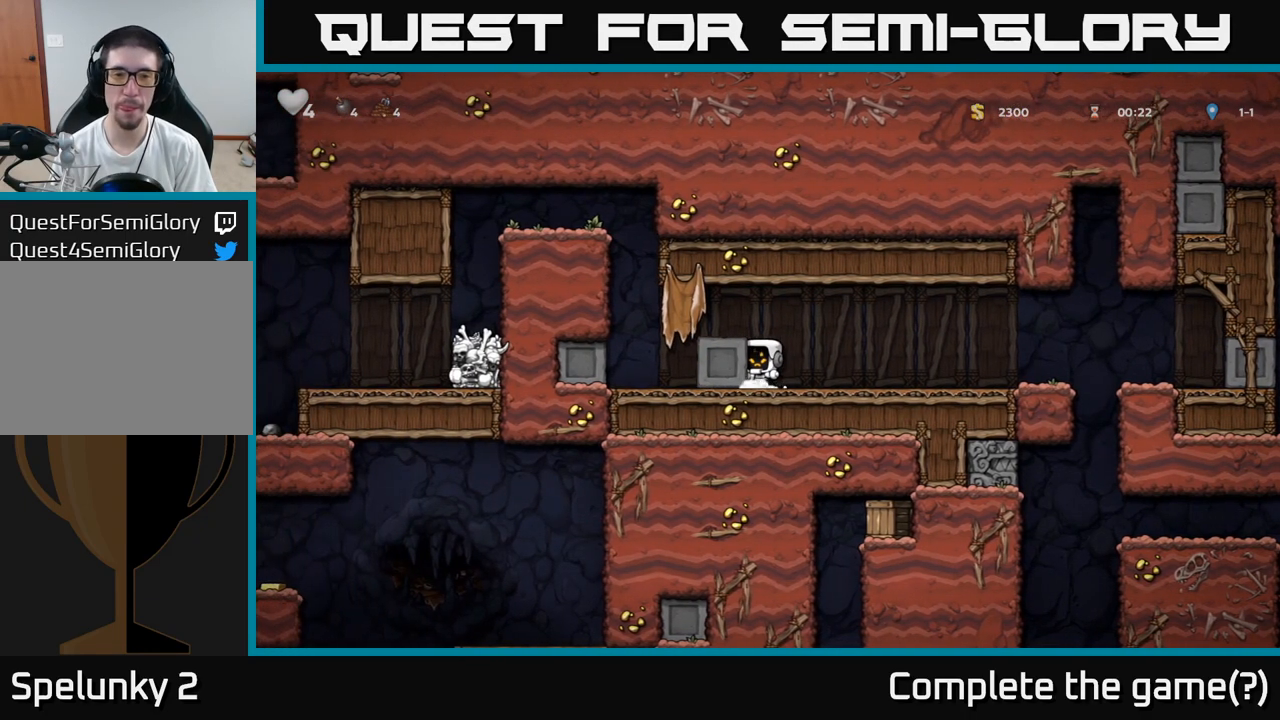
{"dt_ms": 500, "buttons": [], "left_stick": "left", "events": []}
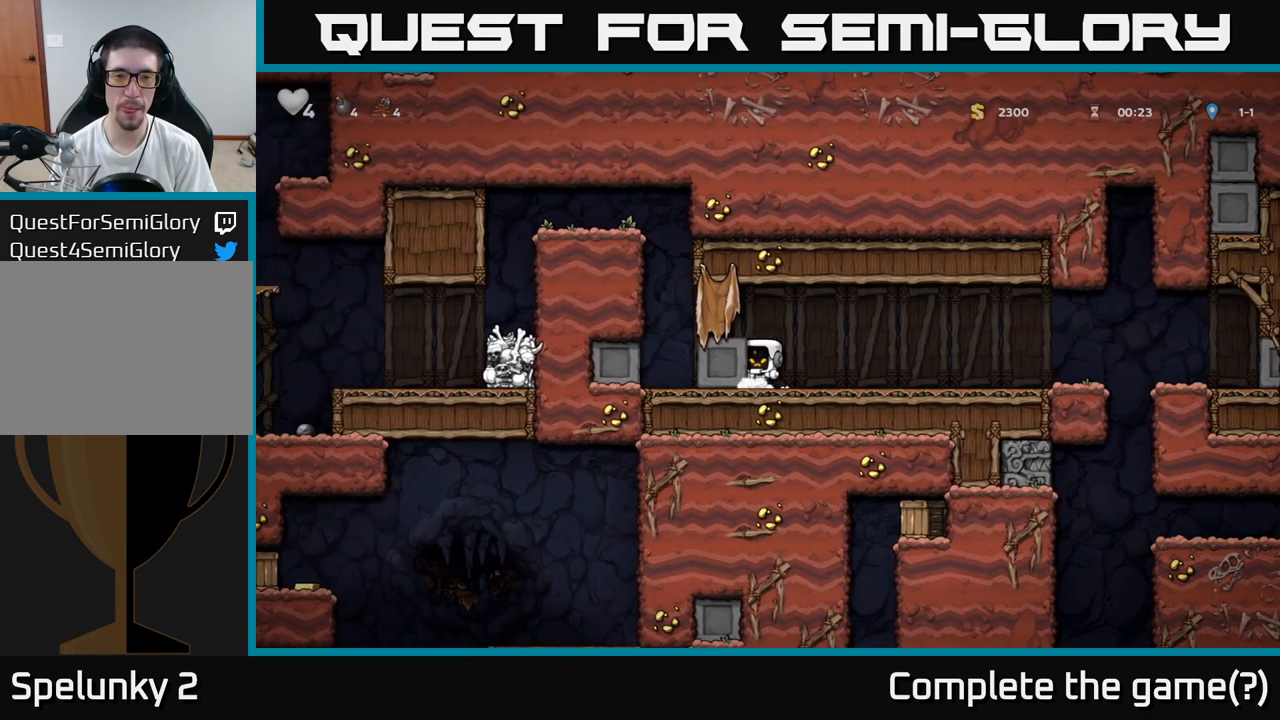
{"dt_ms": 500, "buttons": [], "left_stick": "right", "events": [[450, "left_stick", "right"]]}
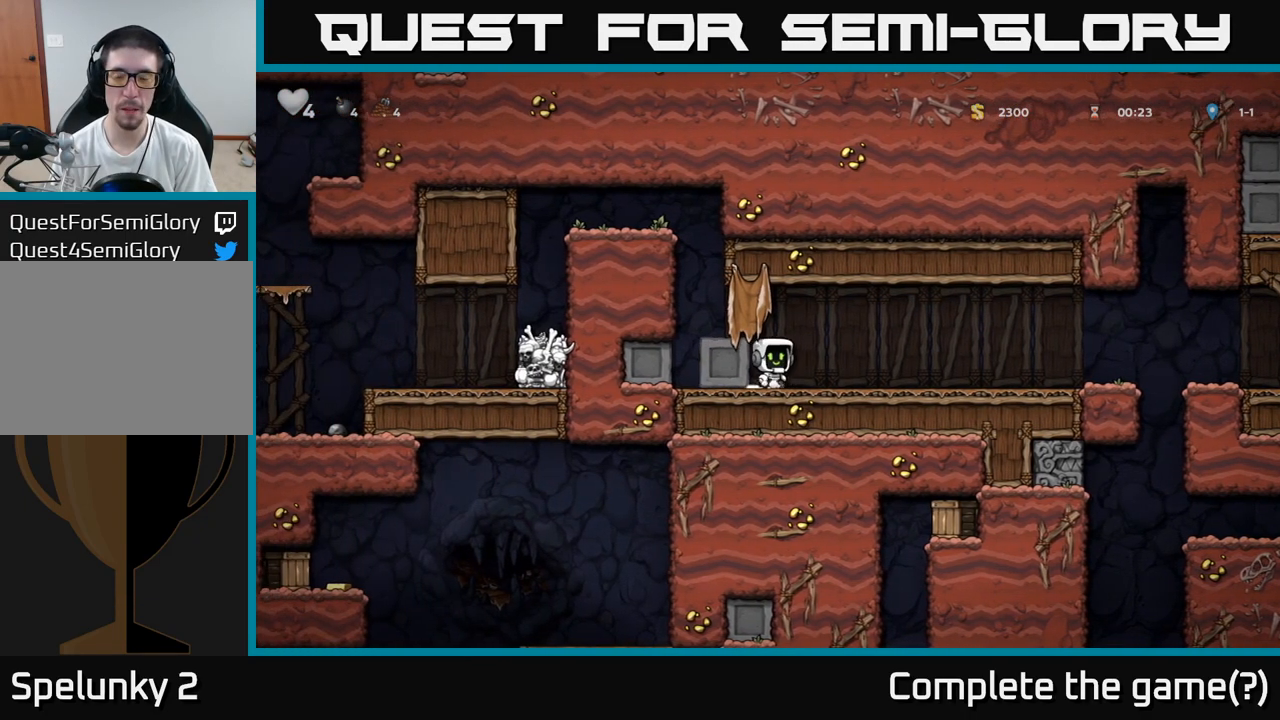
{"dt_ms": 1000, "buttons": [], "left_stick": "left"}
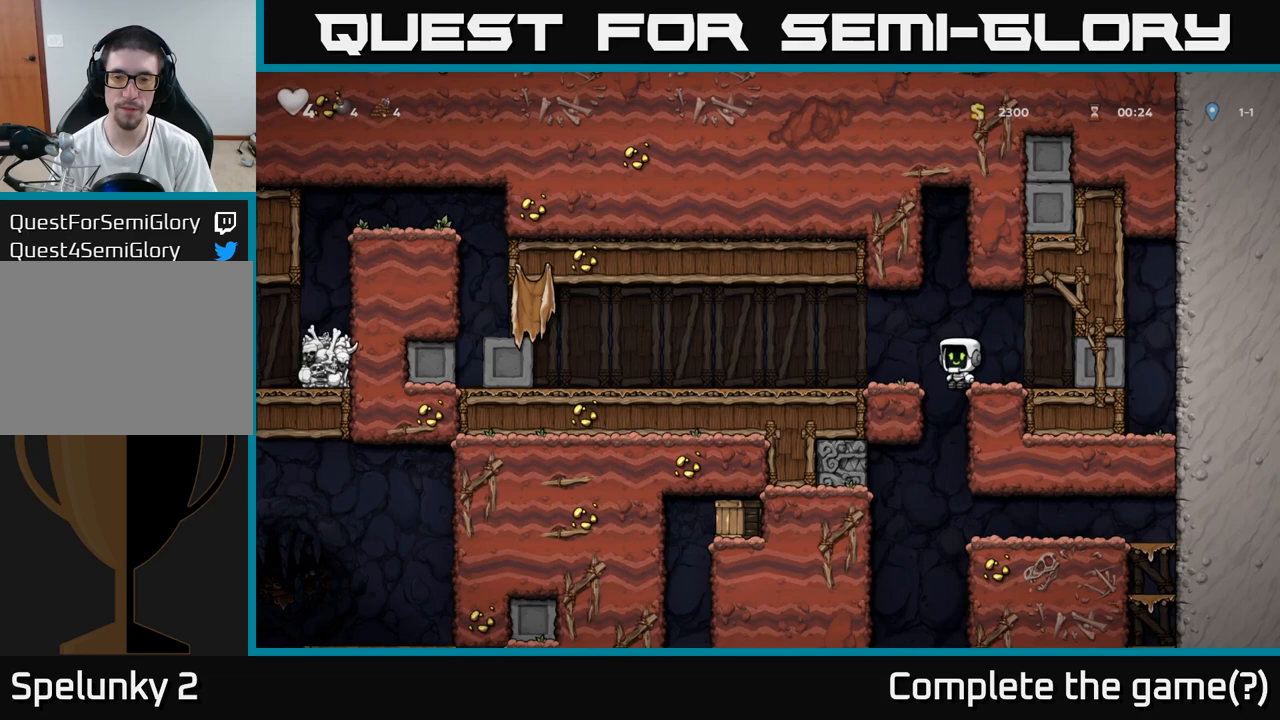
{"dt_ms": 500, "buttons": [], "left_stick": "center", "events": [[83, "left_stick", "center"], [183, "left_stick", "down-left"], [450, "left_stick", "center"]]}
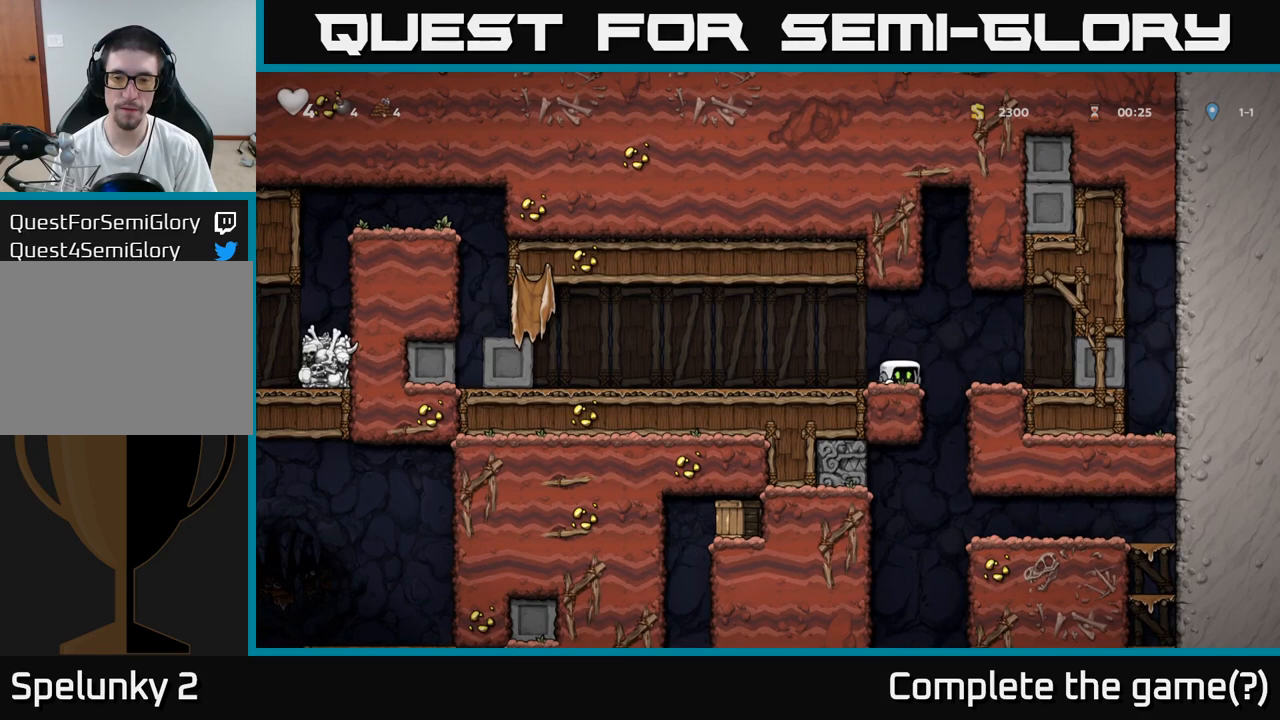
{"dt_ms": 500, "buttons": [], "left_stick": "center", "events": [[300, "left_stick", "right"], [433, "left_stick", "center"]]}
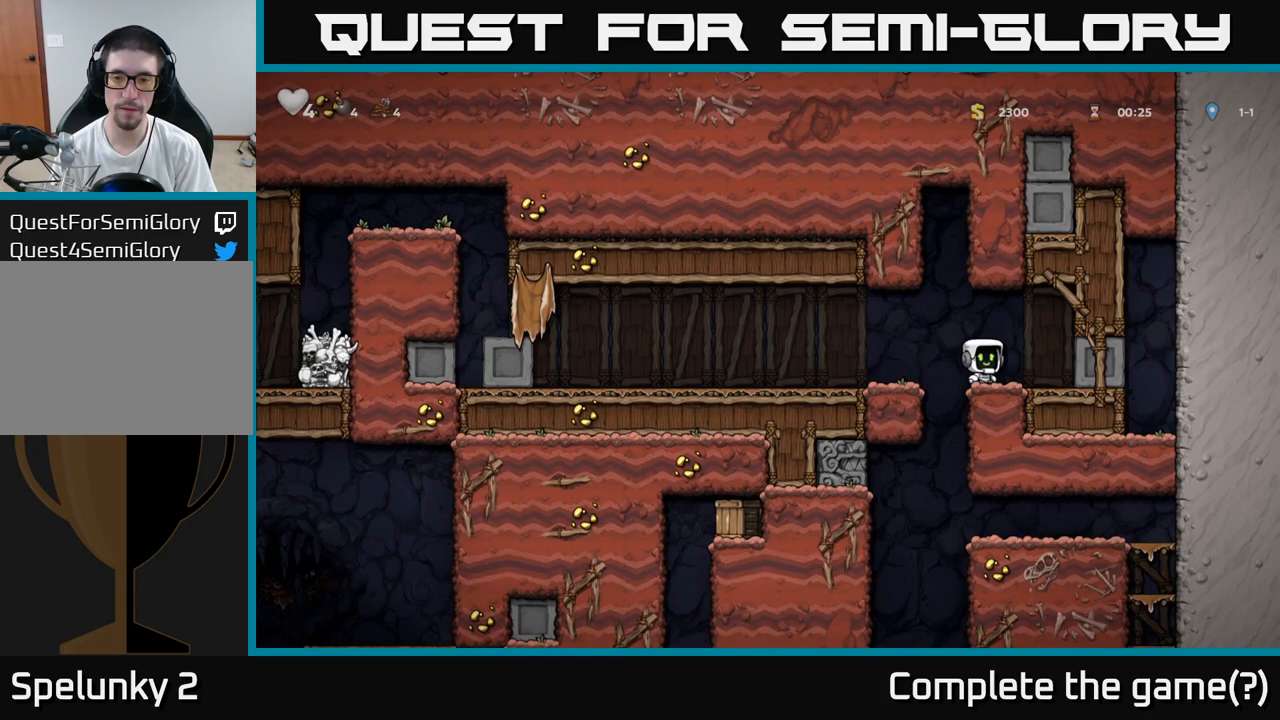
{"dt_ms": 500, "buttons": [], "left_stick": "center", "events": [[283, "left_stick", "left"], [417, "left_stick", "center"]]}
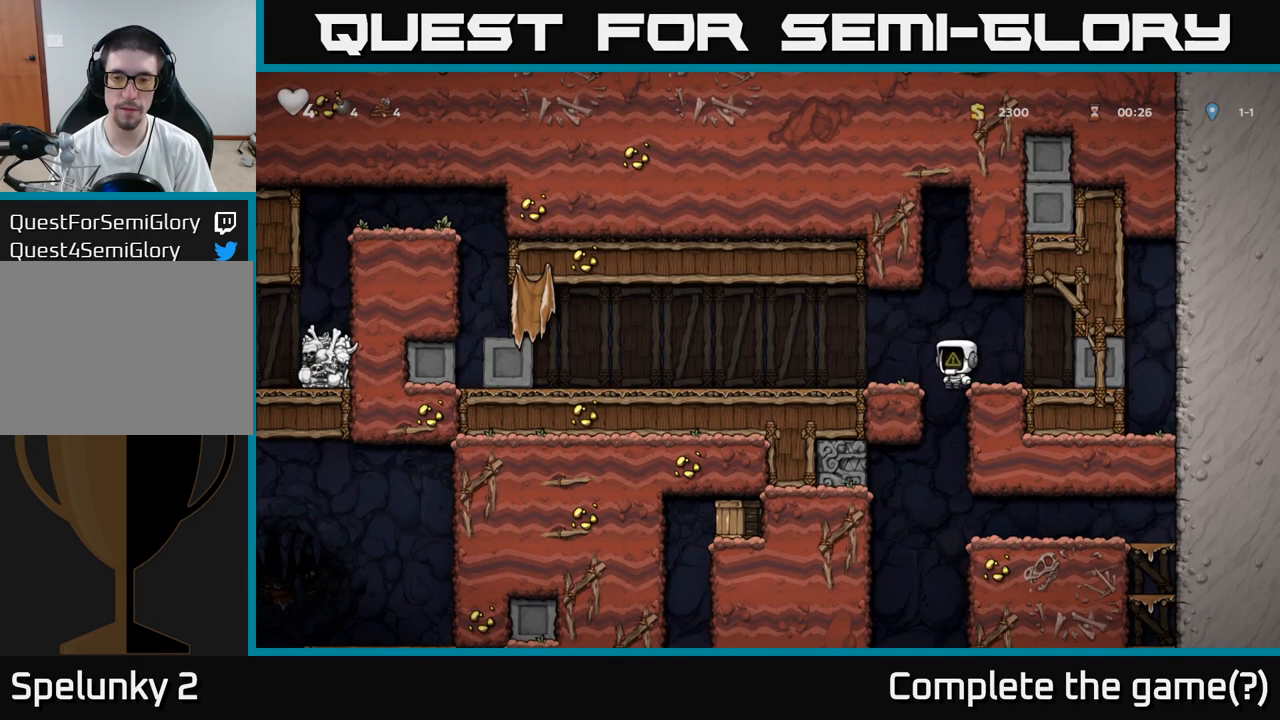
{"dt_ms": 500, "buttons": [], "left_stick": "center", "events": [[133, "left_stick", "left"], [317, "left_stick", "center"]]}
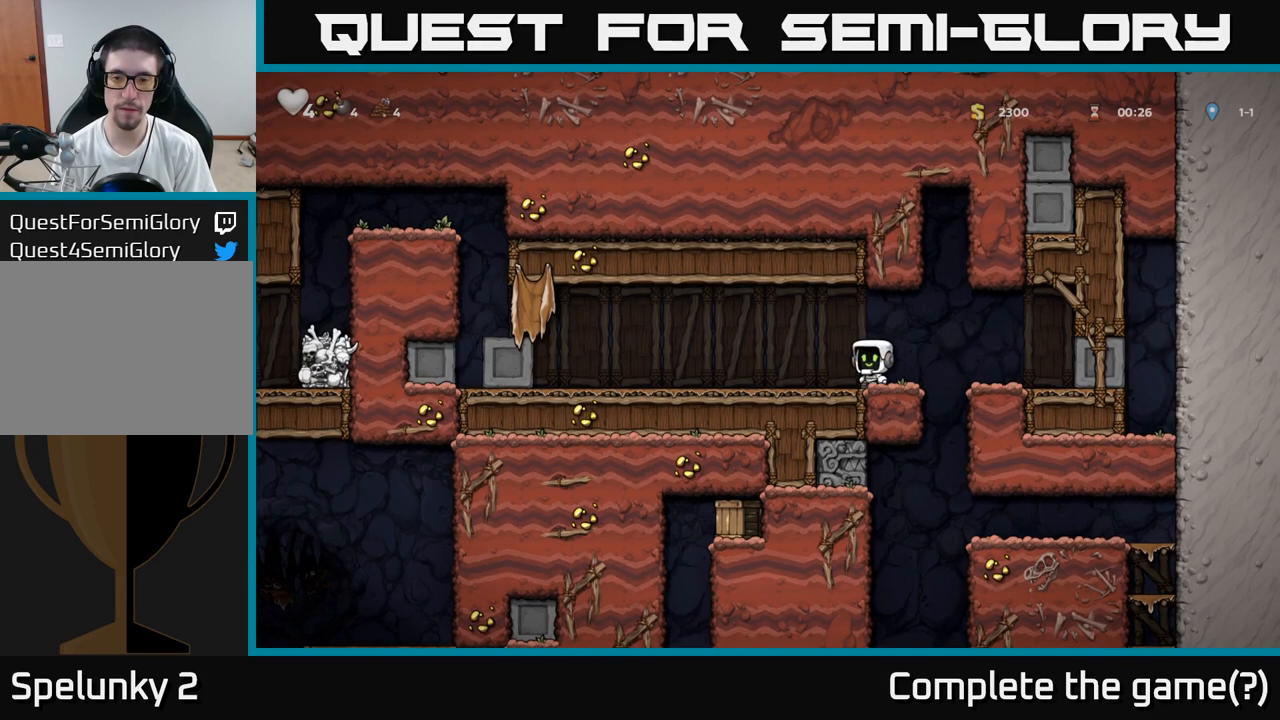
{"dt_ms": 500, "buttons": ["R2"], "left_stick": "center", "events": [[383, "R2", "down"]]}
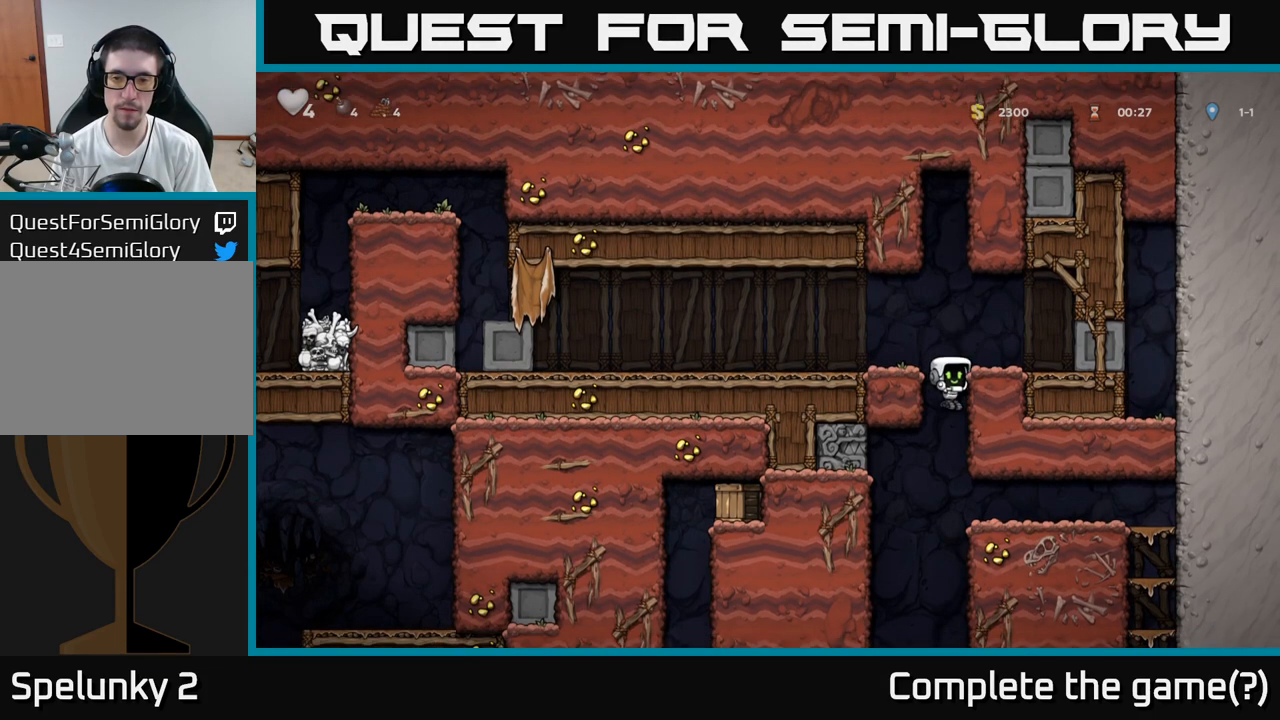
{"dt_ms": 500, "buttons": [], "left_stick": "center"}
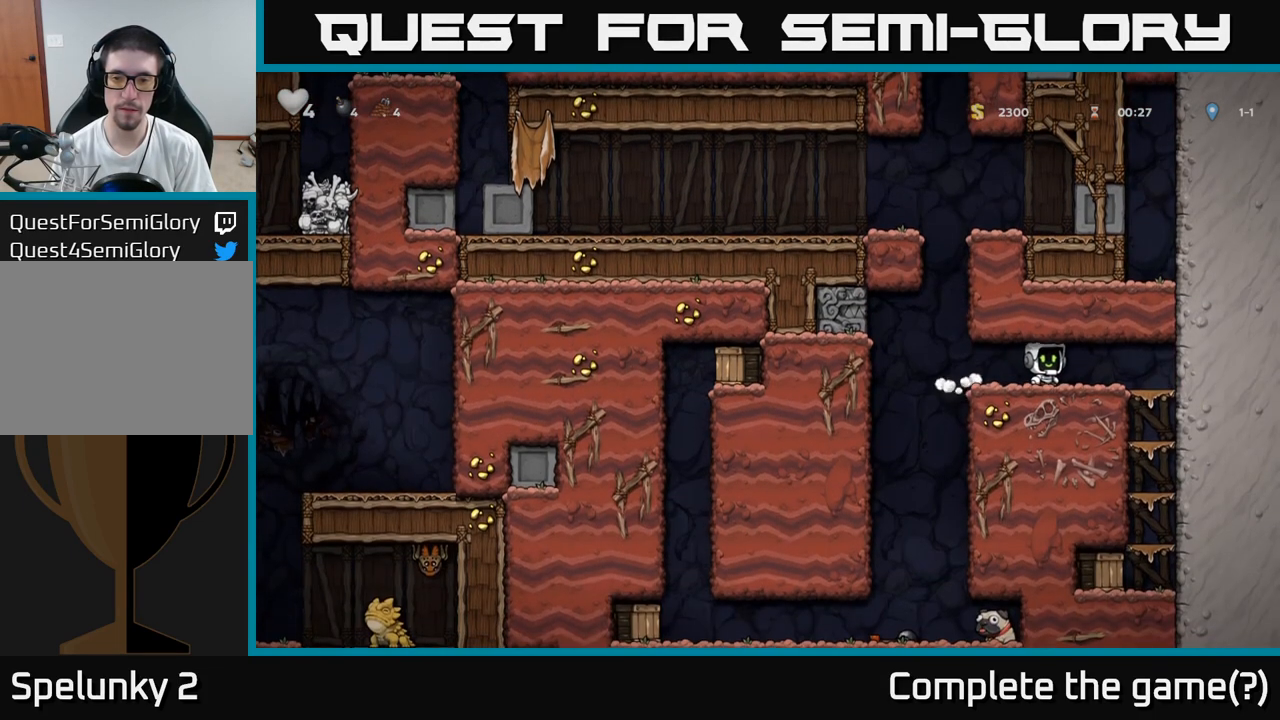
{"dt_ms": 1000, "buttons": [], "left_stick": "down-left"}
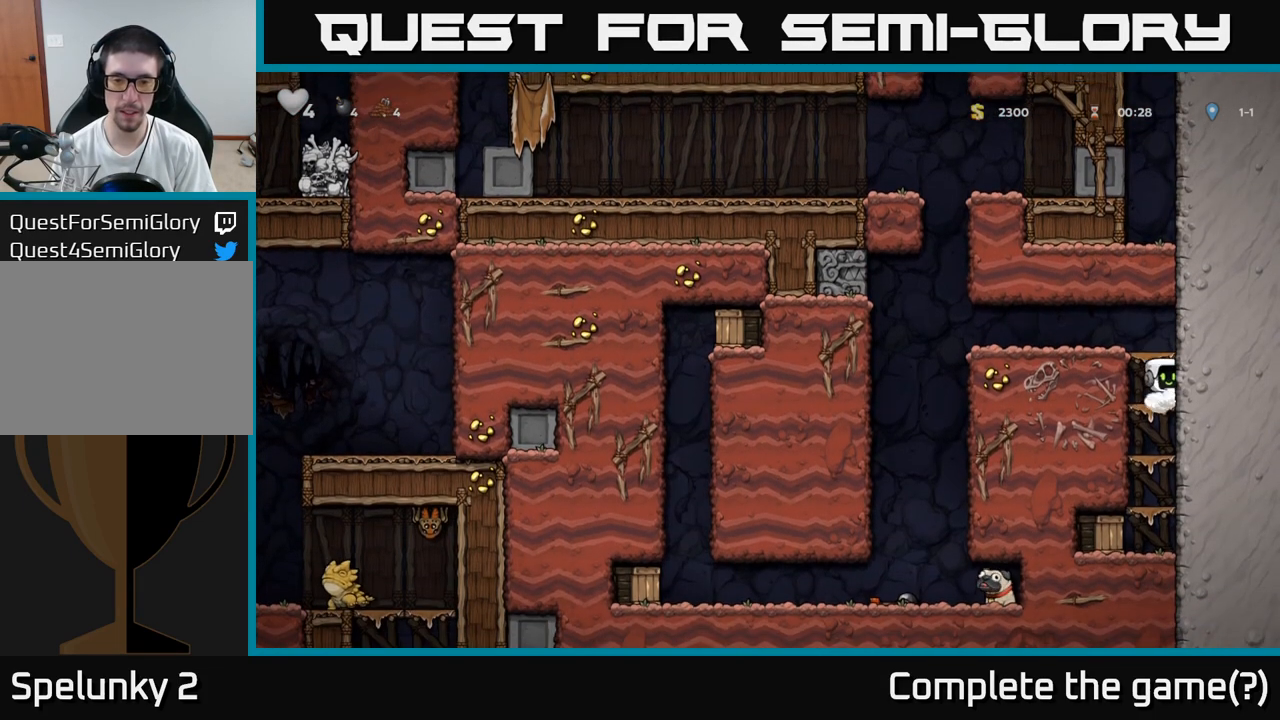
{"dt_ms": 500, "buttons": [], "left_stick": "down-left", "events": [[33, "A", "down"], [167, "A", "up"], [333, "A", "down"], [483, "A", "up"]]}
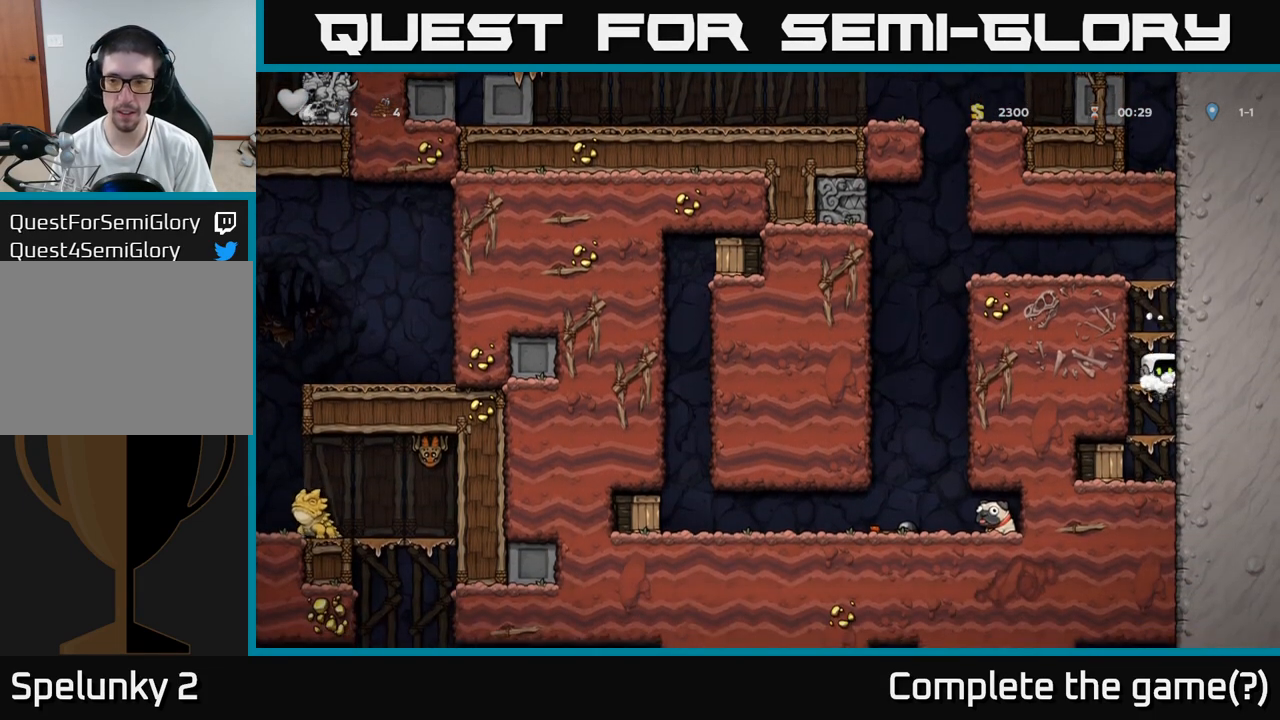
{"dt_ms": 500, "buttons": ["X"], "left_stick": "left", "events": [[183, "A", "down"], [333, "A", "up"], [367, "left_stick", "left"], [400, "X", "down"]]}
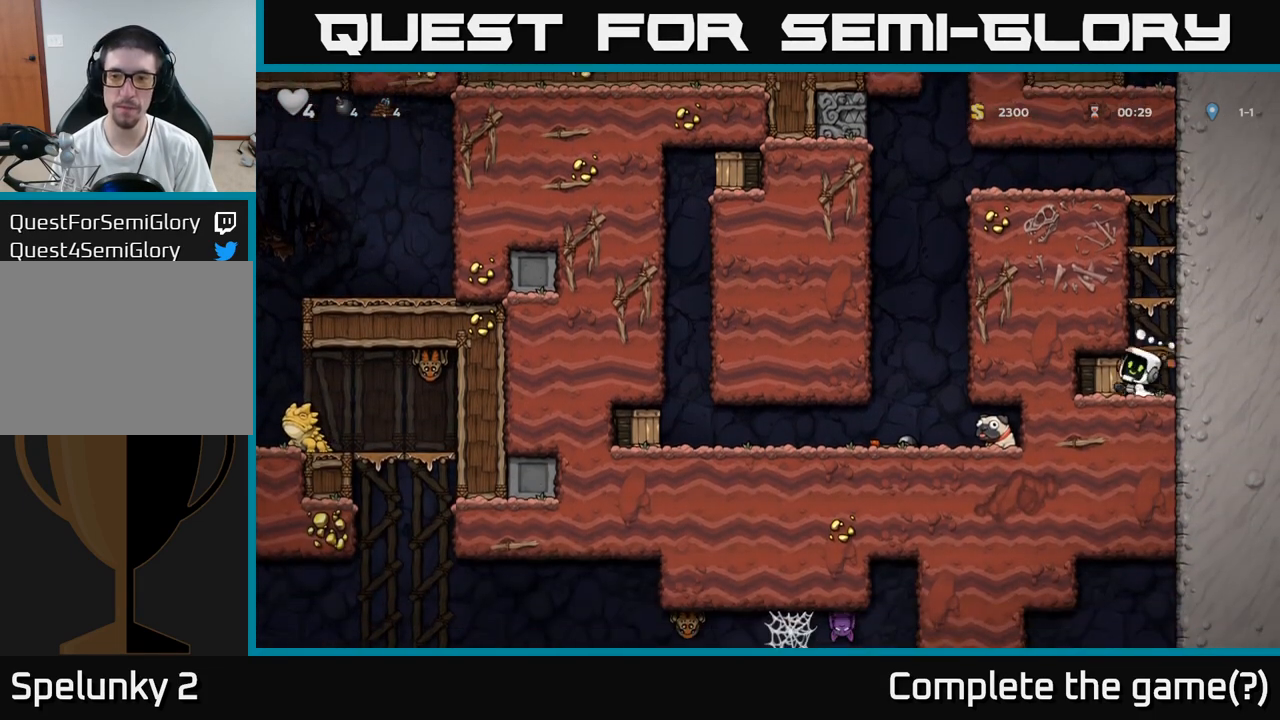
{"dt_ms": 500, "buttons": [], "left_stick": "right", "events": [[17, "X", "up"], [383, "left_stick", "right"]]}
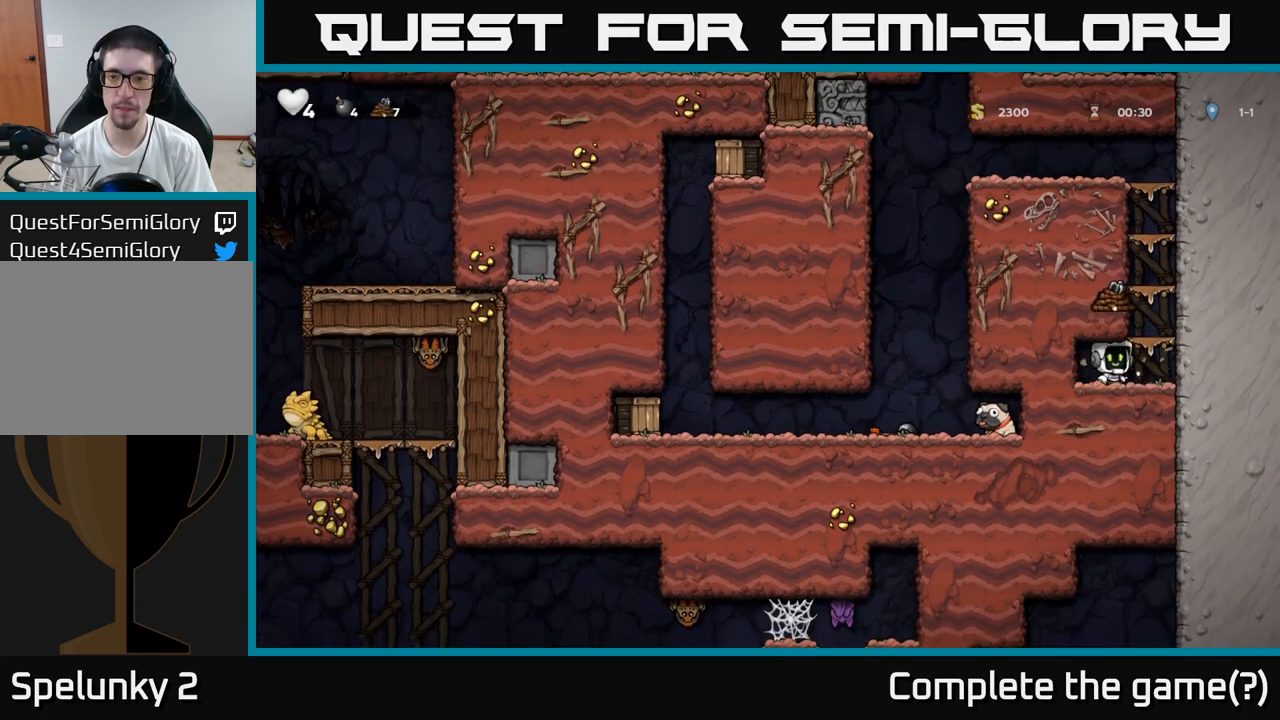
{"dt_ms": 500, "buttons": [], "left_stick": "left", "events": [[100, "A", "down"], [283, "left_stick", "left"], [333, "A", "up"]]}
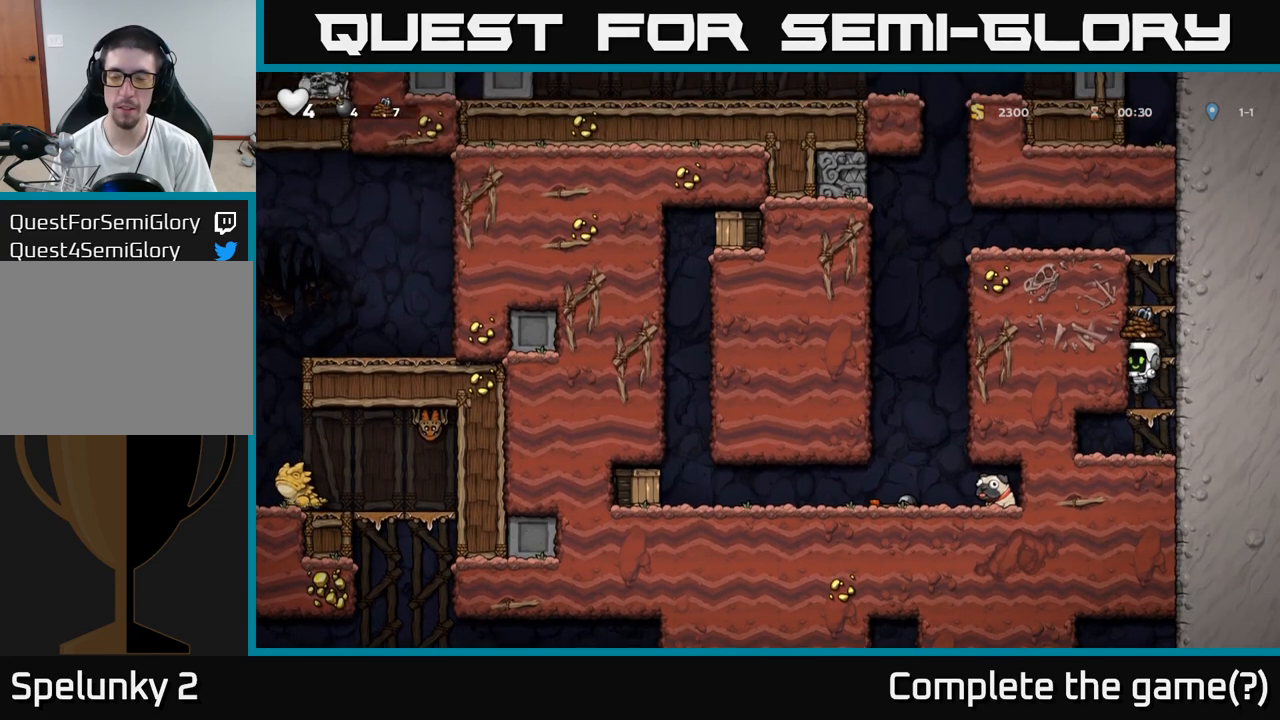
{"dt_ms": 500, "buttons": ["A"], "left_stick": "left", "events": [[50, "A", "down"], [250, "A", "up"], [433, "A", "down"]]}
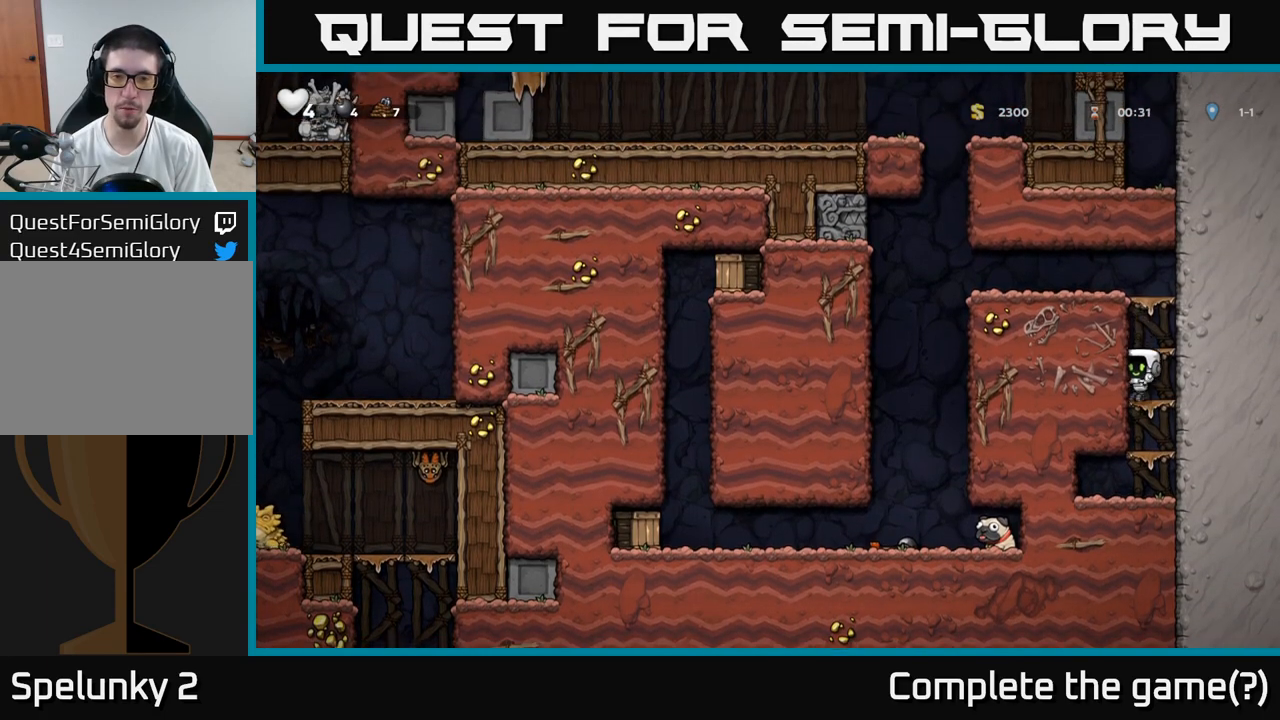
{"dt_ms": 500, "buttons": ["A"], "left_stick": "left", "events": [[133, "A", "up"], [350, "A", "down"]]}
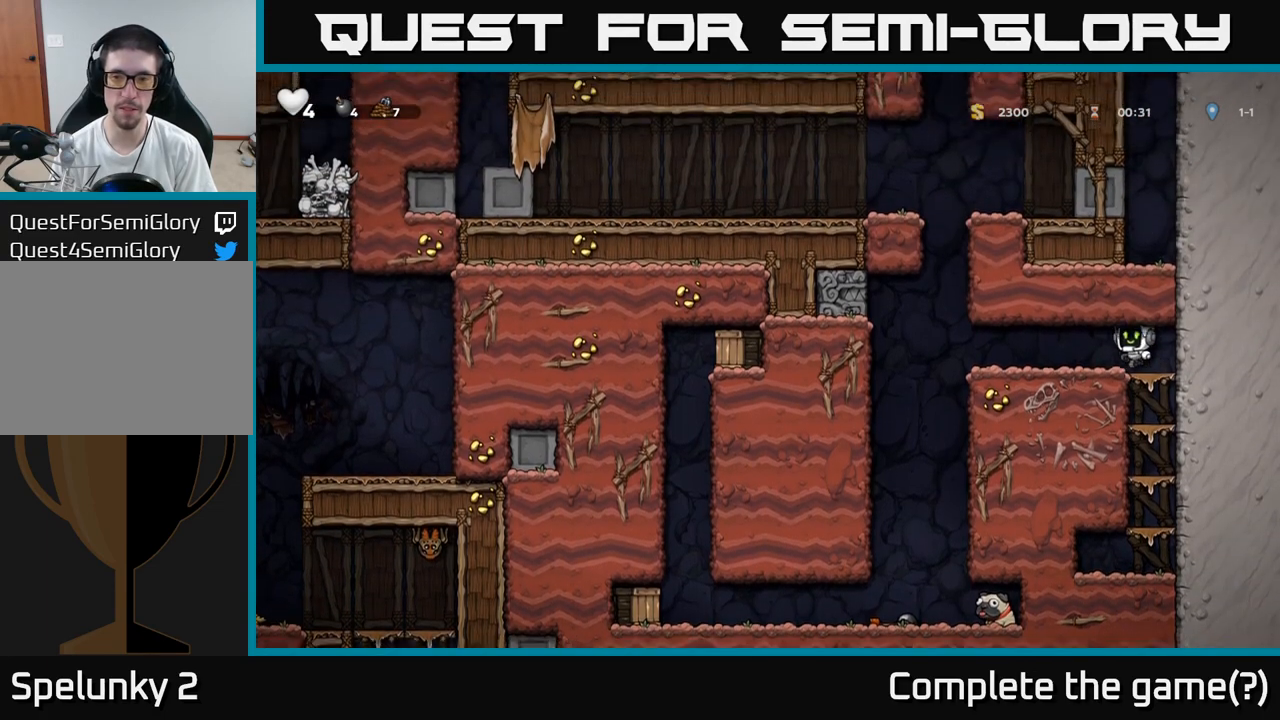
{"dt_ms": 500, "buttons": [], "left_stick": "left", "events": [[17, "A", "up"]]}
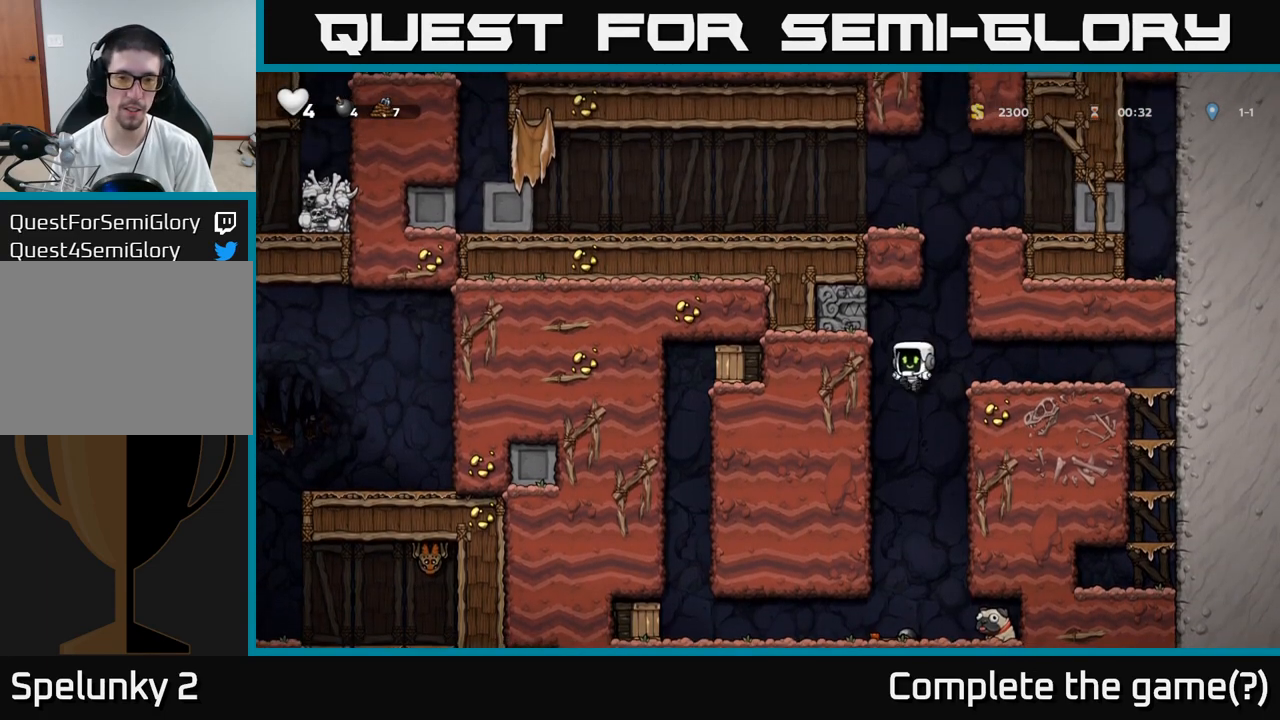
{"dt_ms": 500, "buttons": [], "left_stick": "left", "events": []}
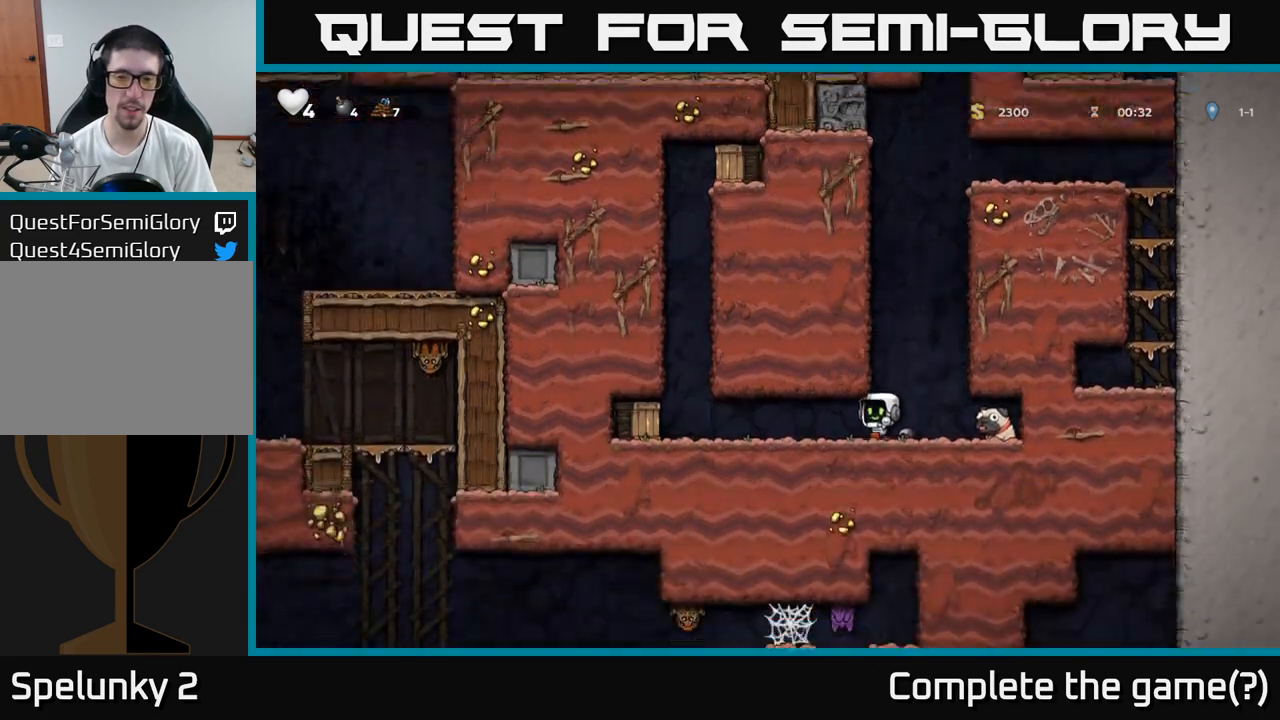
{"dt_ms": 500, "buttons": [], "left_stick": "center", "events": [[117, "X", "down"], [283, "X", "up"], [500, "left_stick", "center"]]}
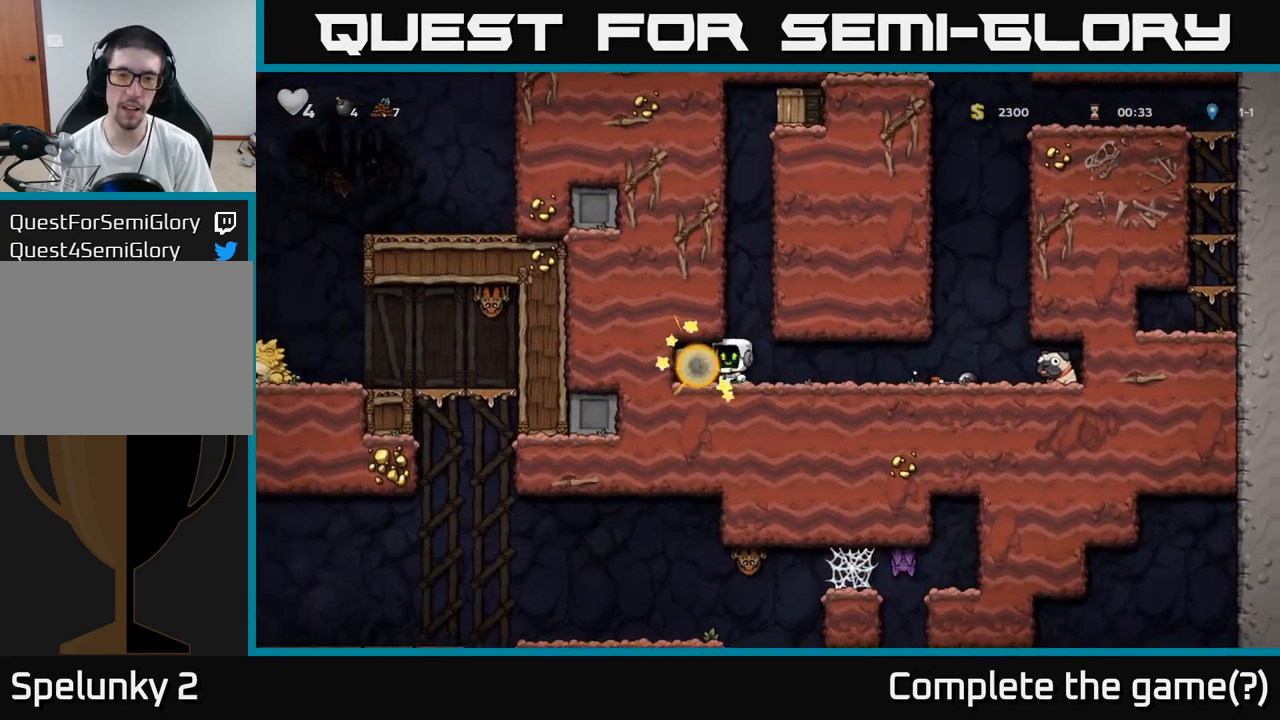
{"dt_ms": 500, "buttons": [], "left_stick": "center", "events": []}